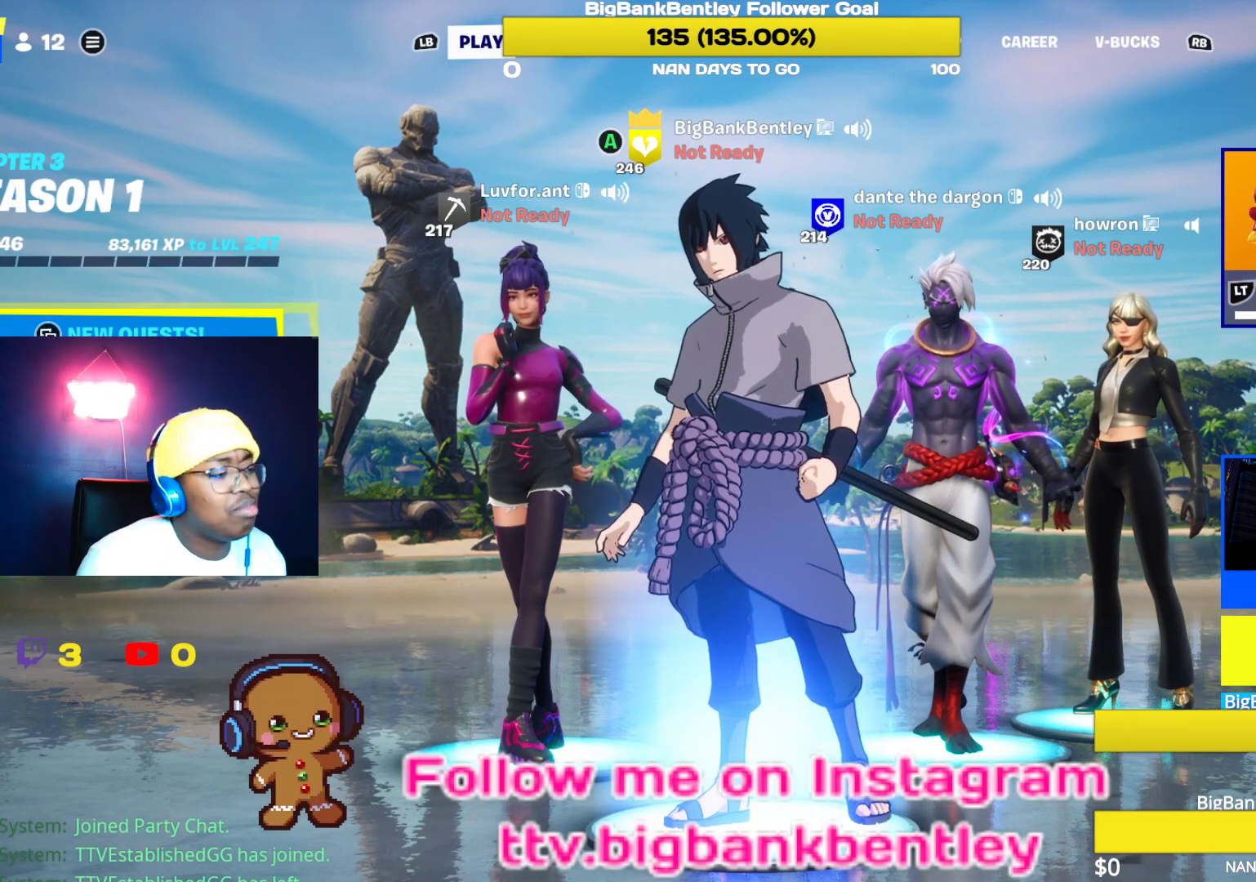
Gameplay with a controller (Xbox layout); each line is a JSON object with the inputs held at the frame after it. "events" lists button and stick changes between this image and that frame as [ms after this image, input, new state], when the widget could be followed in between.
{"buttons": [], "left_stick": "center", "right_stick": "center", "events": [[350, "X", "down"], [467, "X", "up"]]}
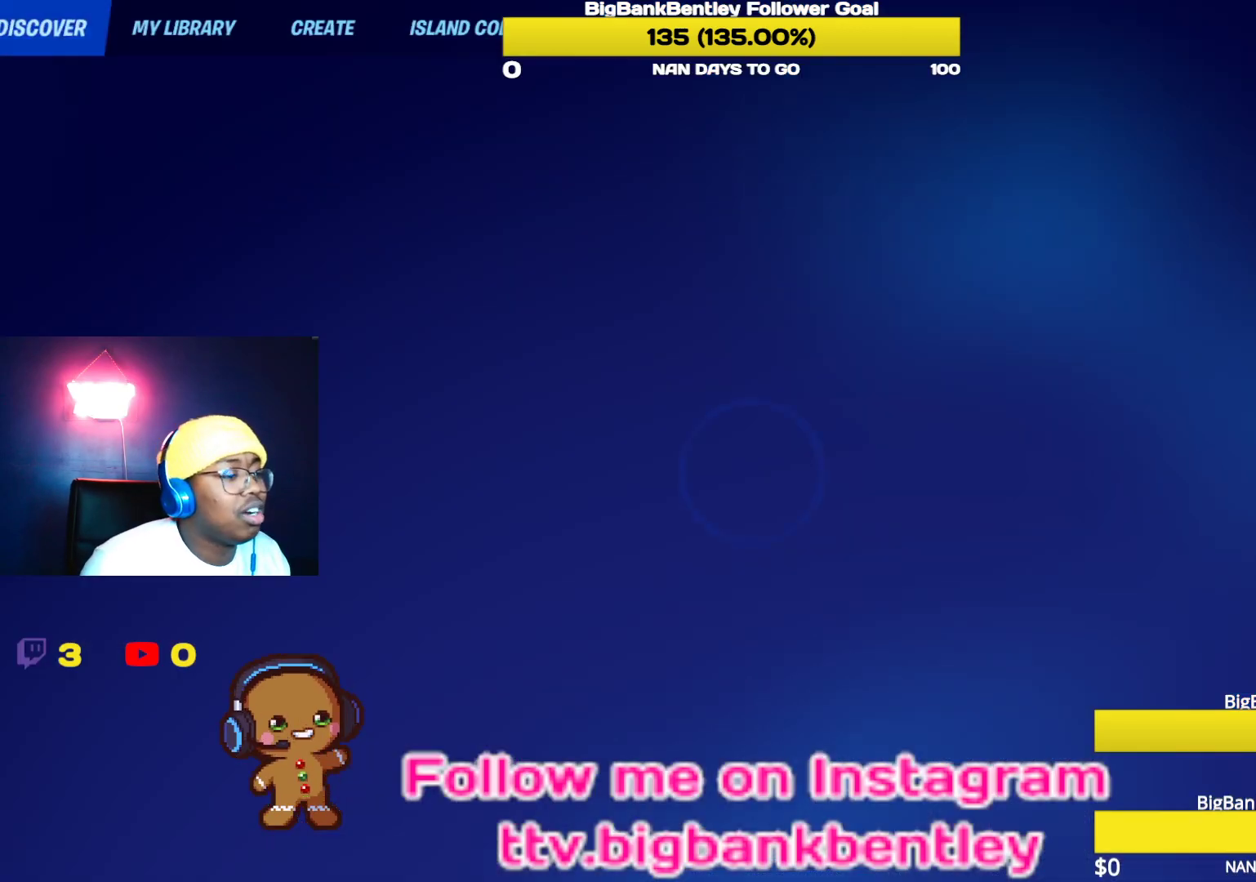
{"buttons": [], "left_stick": "center", "right_stick": "center", "events": []}
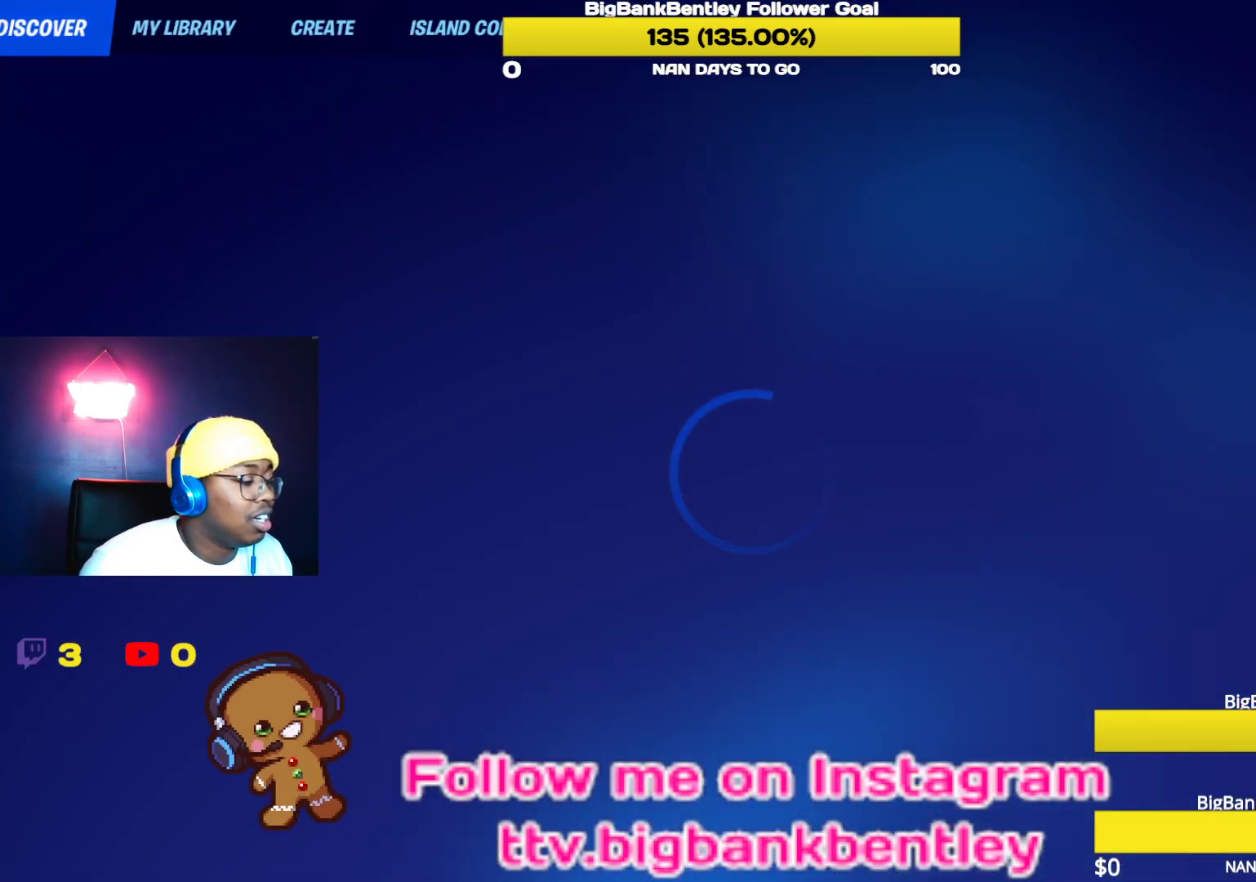
{"buttons": [], "left_stick": "center", "right_stick": "center", "events": []}
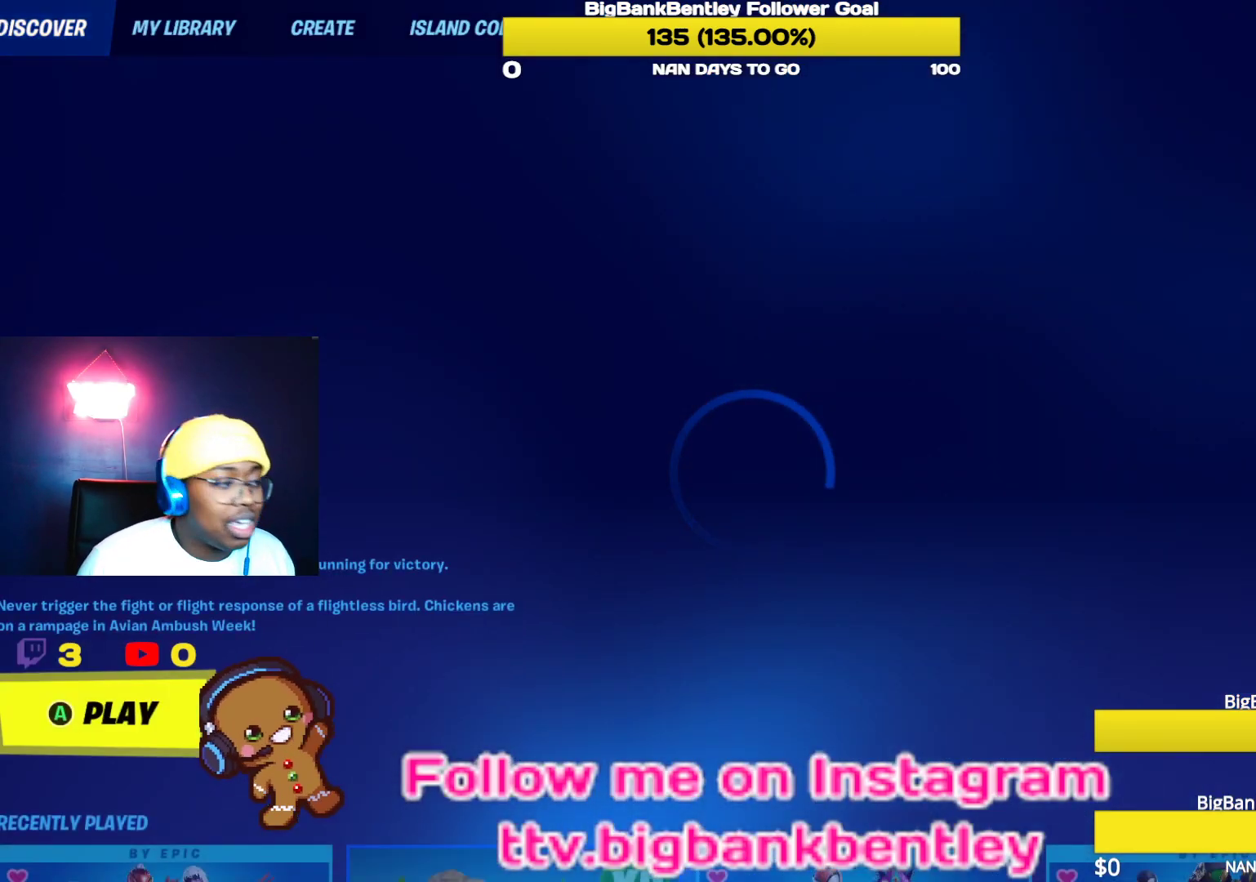
{"buttons": [], "left_stick": "center", "right_stick": "center", "events": [[233, "DPAD_DOWN", "down"], [367, "DPAD_DOWN", "up"]]}
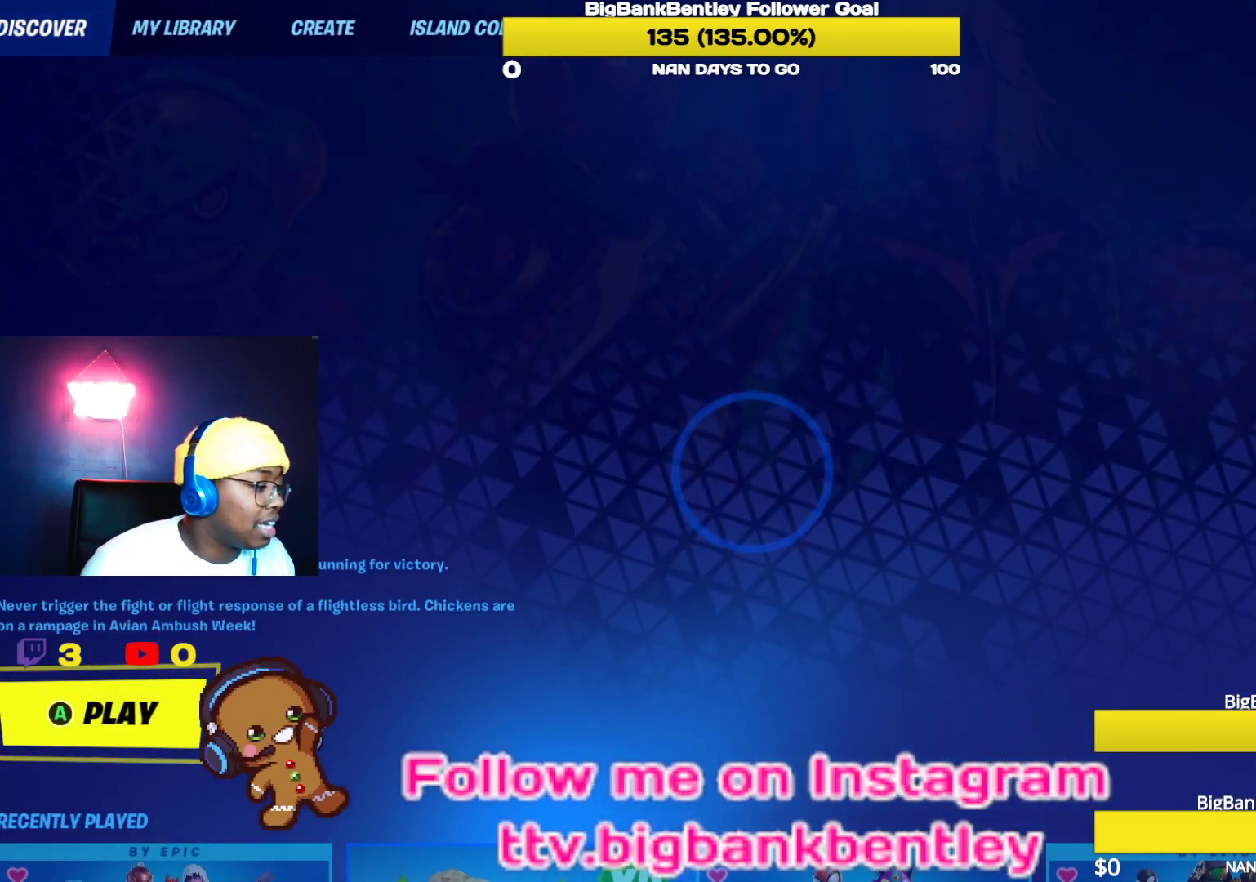
{"buttons": ["B"], "left_stick": "center", "right_stick": "center", "events": [[417, "B", "down"]]}
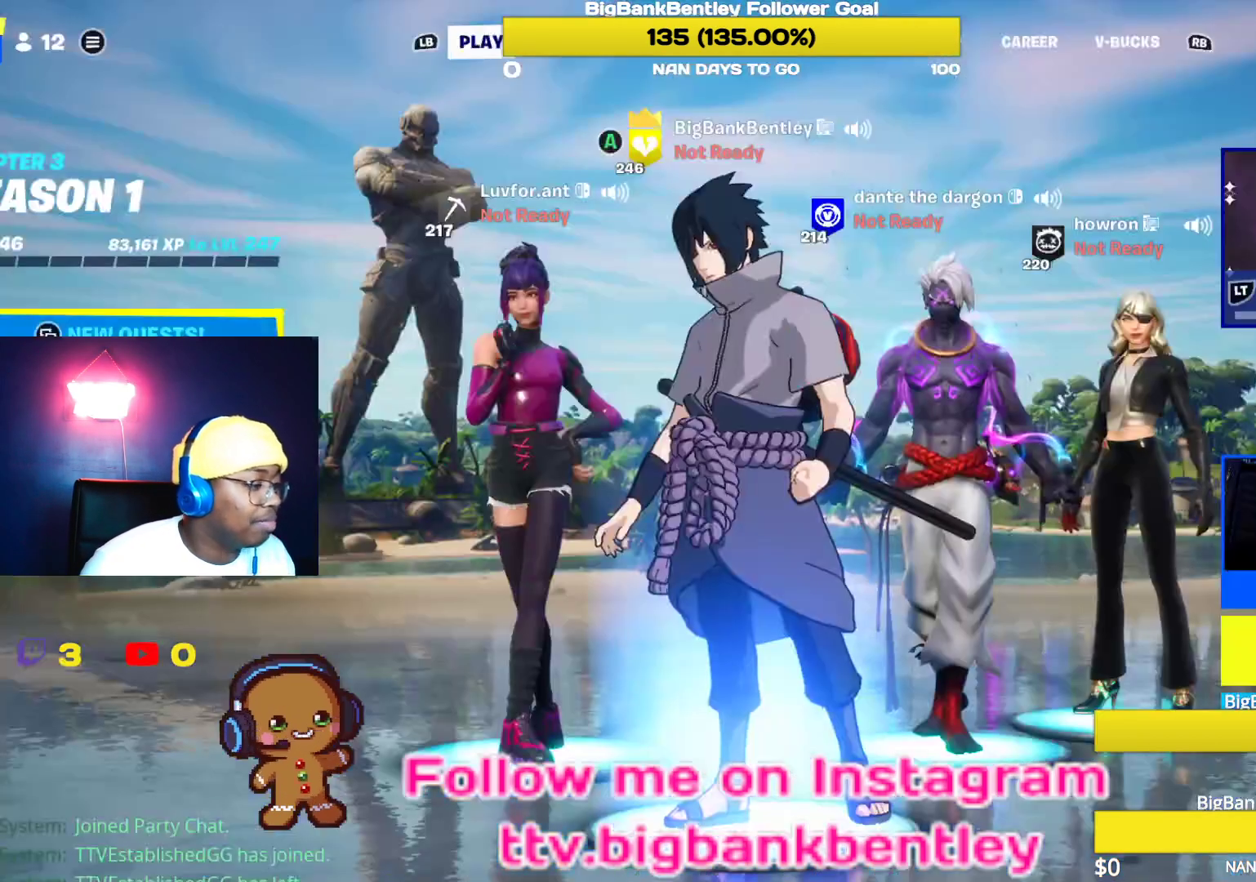
{"buttons": [], "left_stick": "center", "right_stick": "center", "events": [[17, "B", "up"]]}
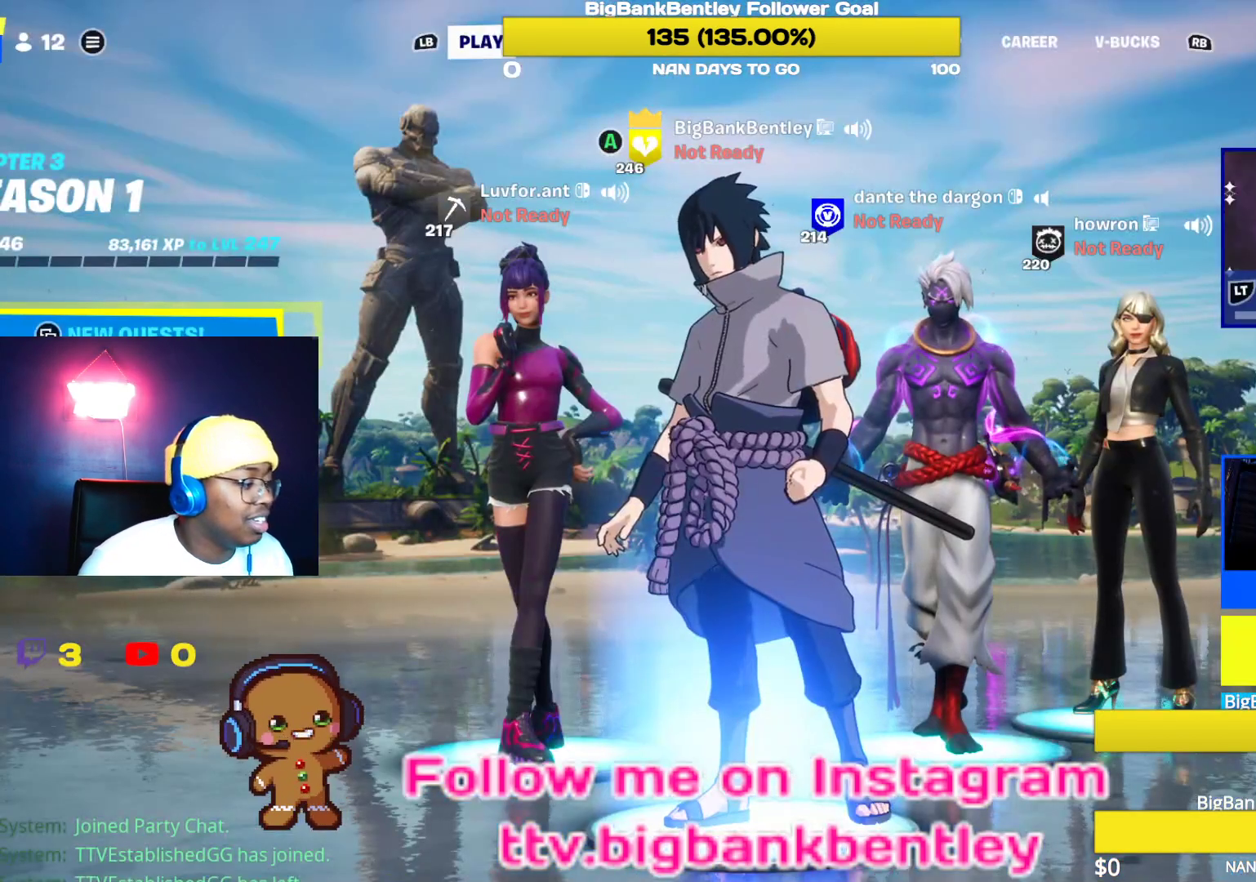
{"buttons": [], "left_stick": "center", "right_stick": "center", "events": [[233, "X", "down"], [283, "X", "up"]]}
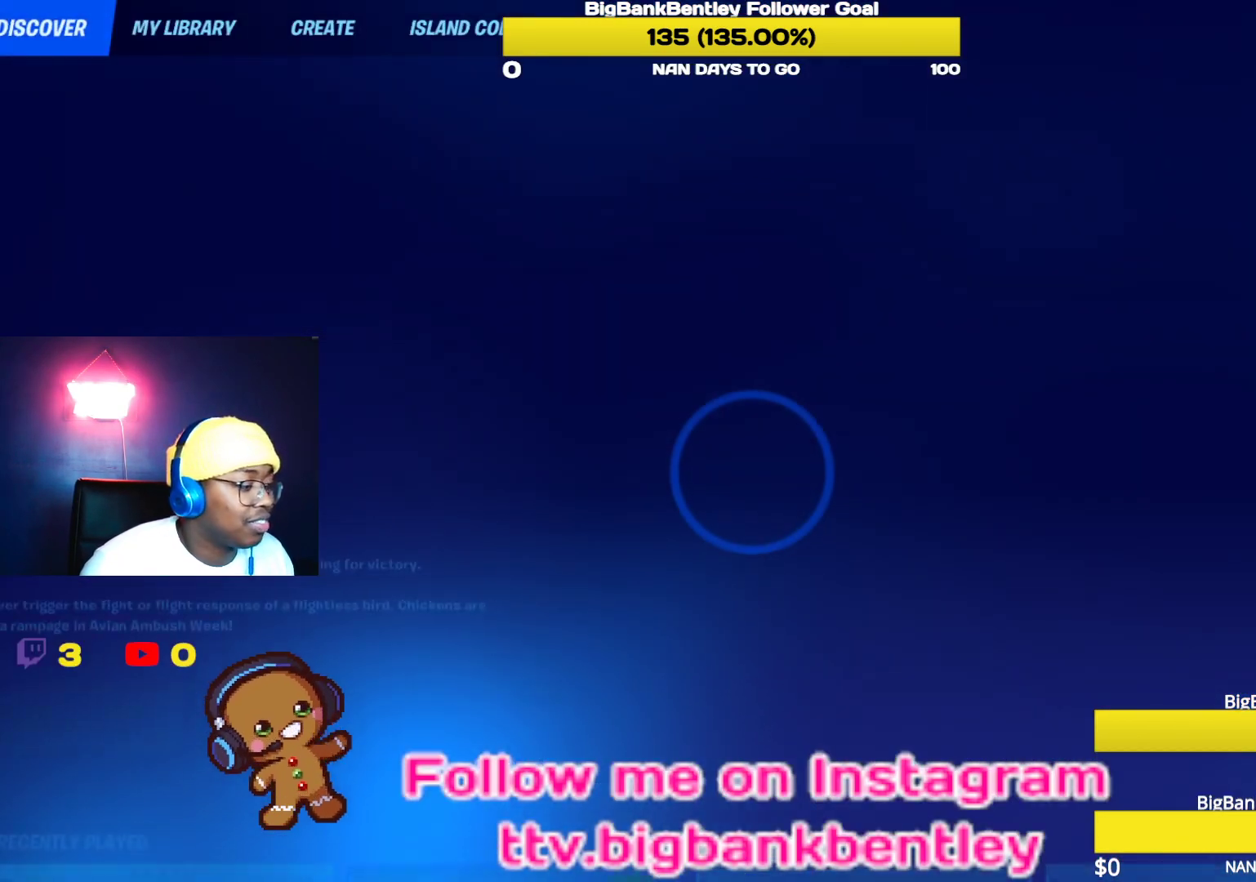
{"buttons": [], "left_stick": "center", "right_stick": "center", "events": [[317, "DPAD_DOWN", "down"], [483, "DPAD_DOWN", "up"]]}
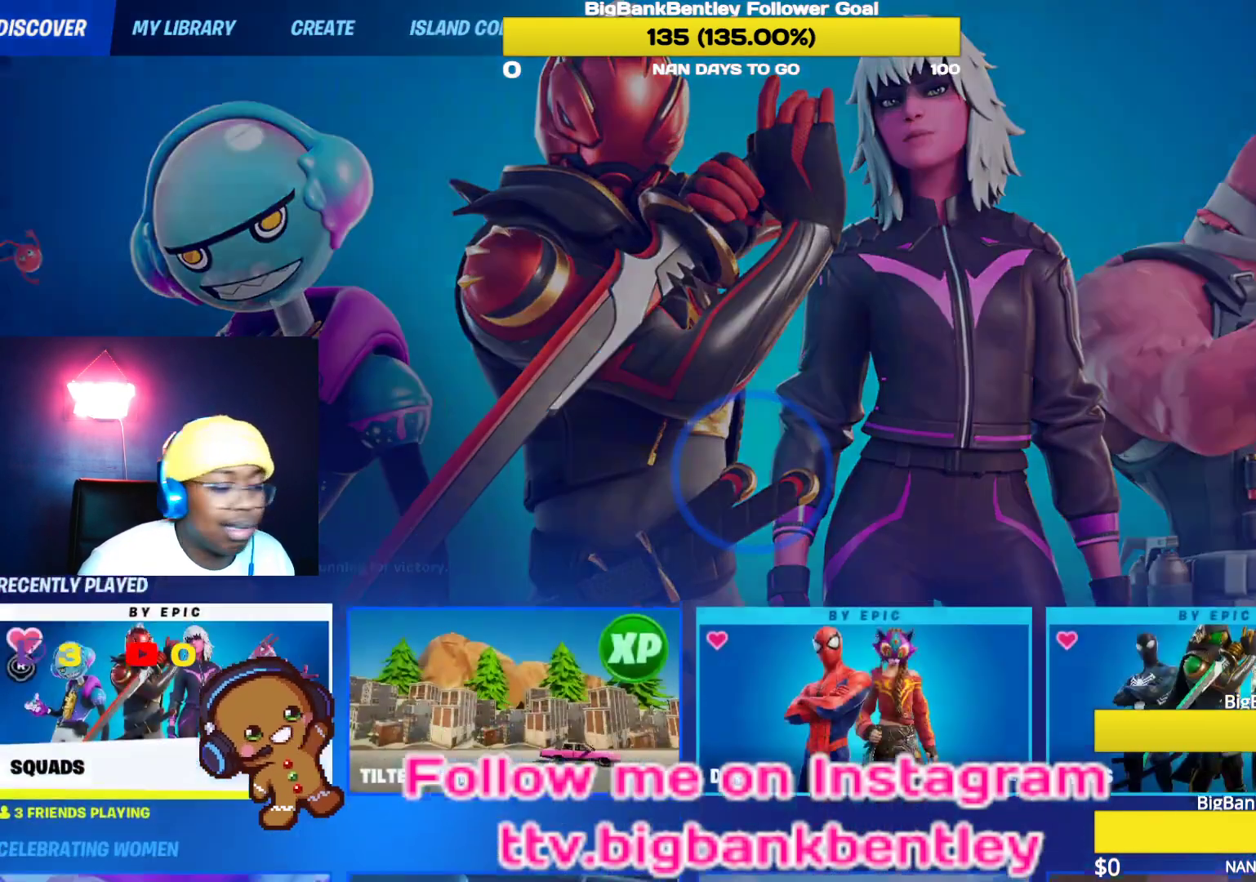
{"buttons": ["DPAD_RIGHT"], "left_stick": "center", "right_stick": "center", "events": [[300, "DPAD_RIGHT", "down"]]}
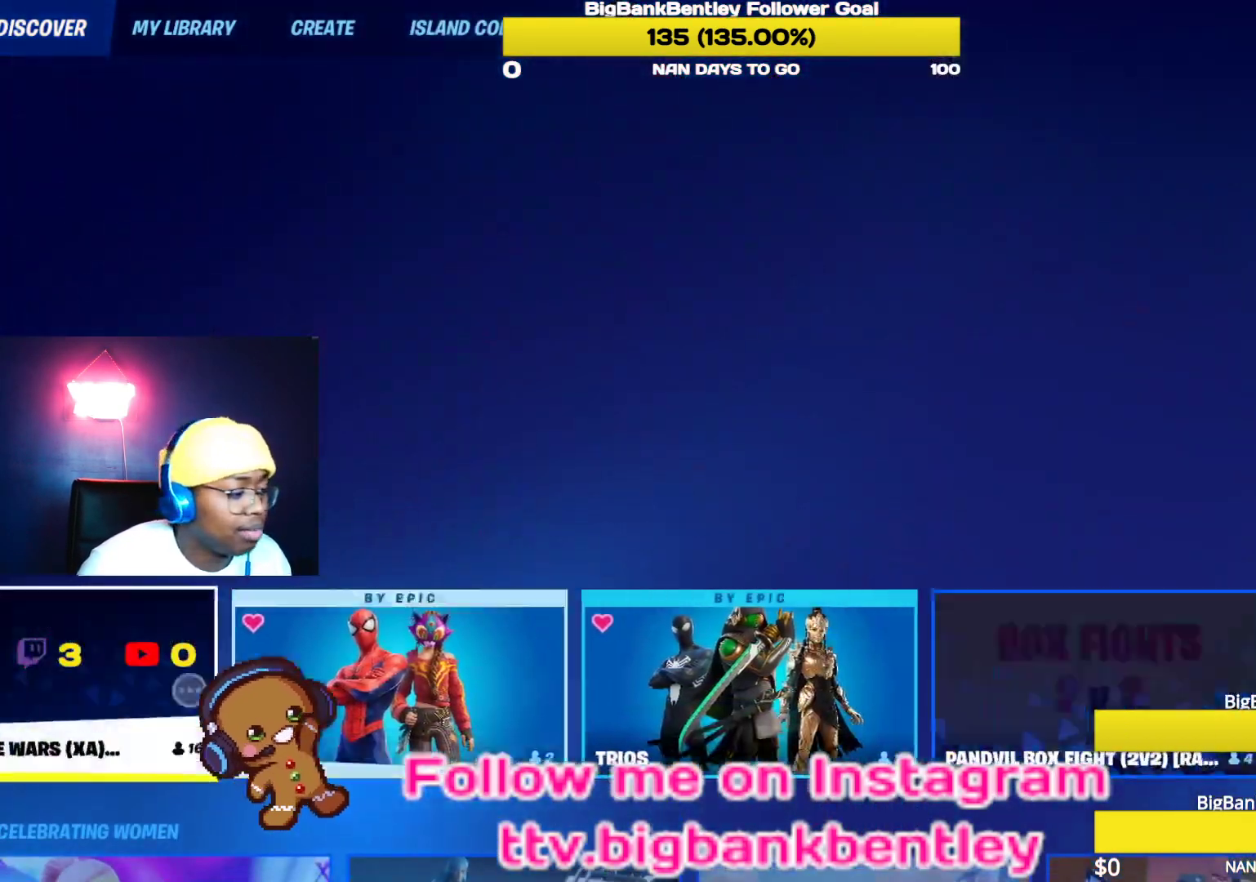
{"buttons": ["DPAD_RIGHT"], "left_stick": "center", "right_stick": "center", "events": [[17, "DPAD_RIGHT", "up"], [433, "DPAD_RIGHT", "down"]]}
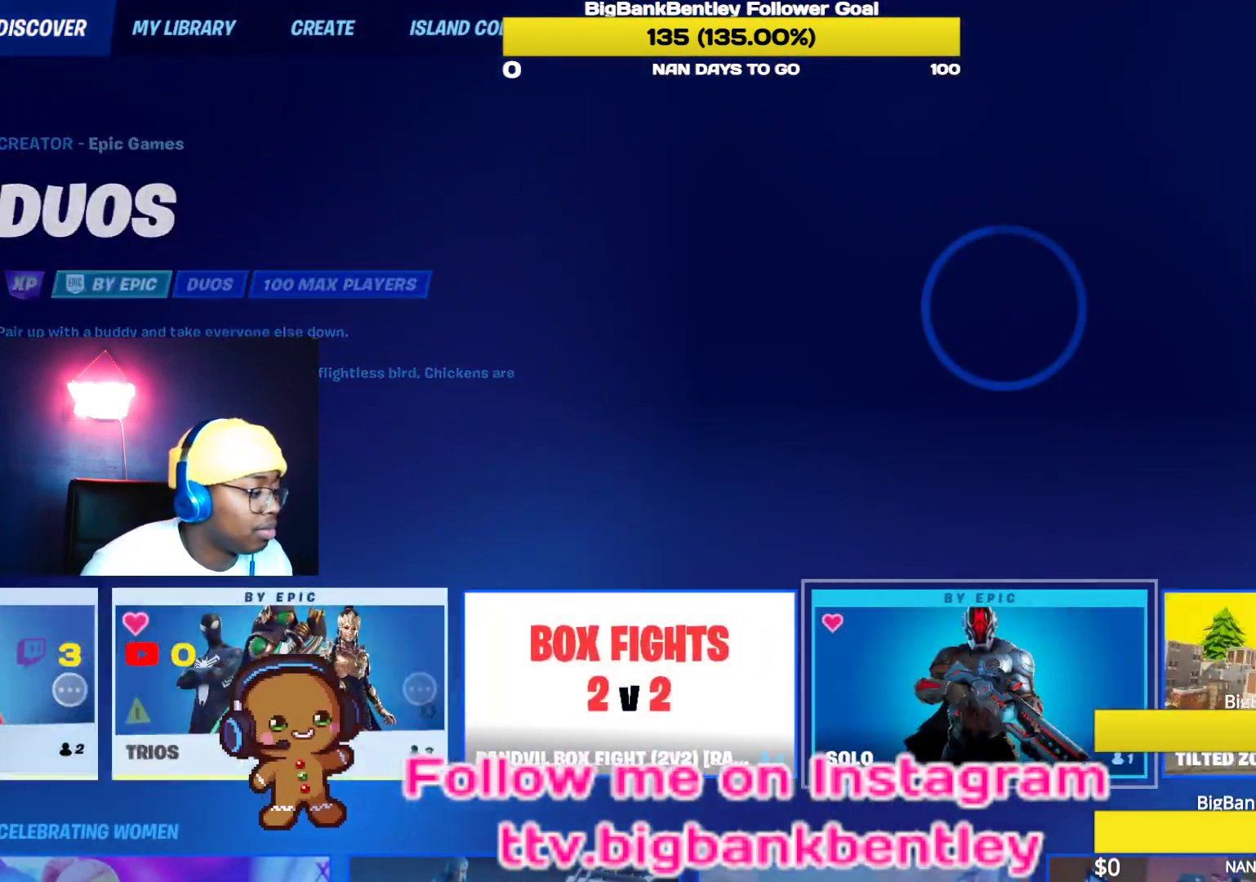
{"buttons": [], "left_stick": "center", "right_stick": "center", "events": [[67, "DPAD_RIGHT", "up"]]}
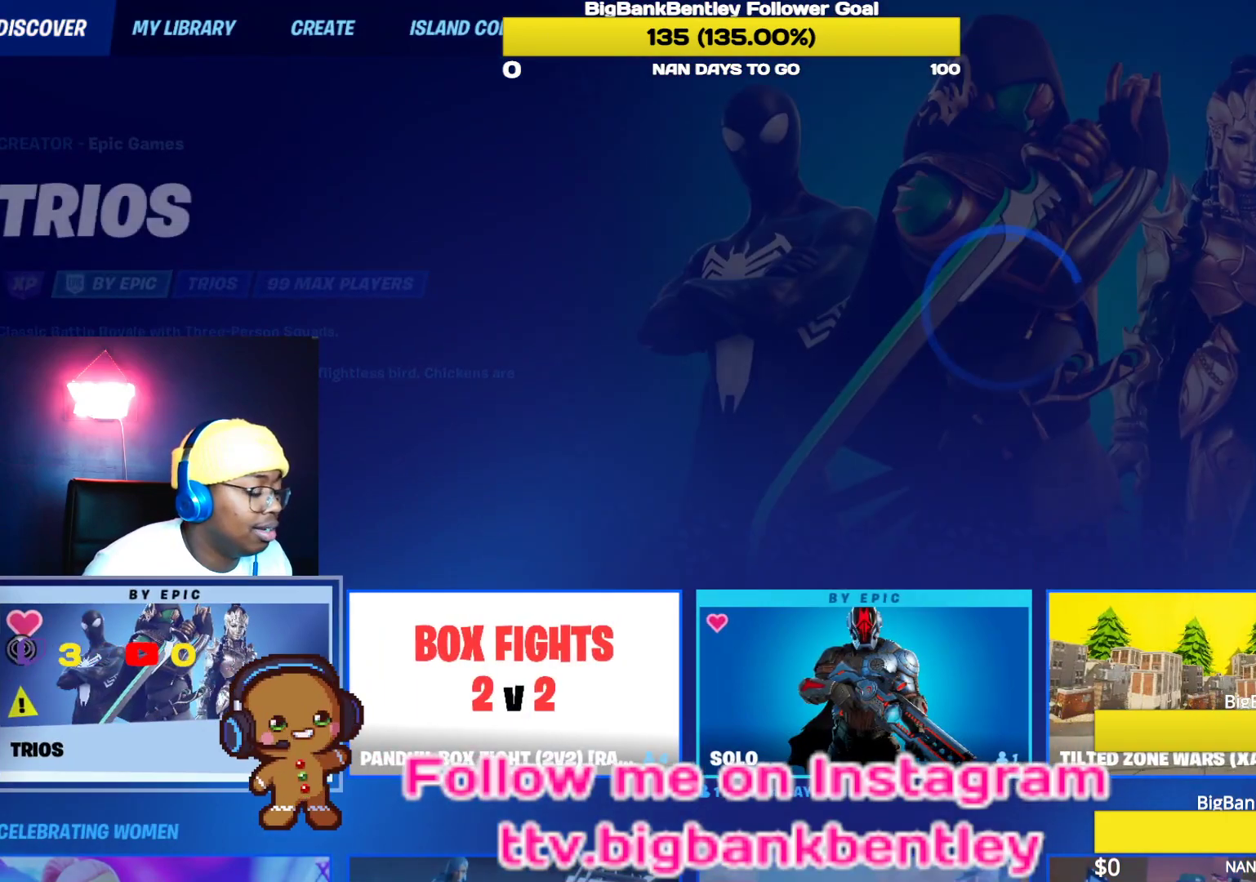
{"buttons": [], "left_stick": "center", "right_stick": "center", "events": []}
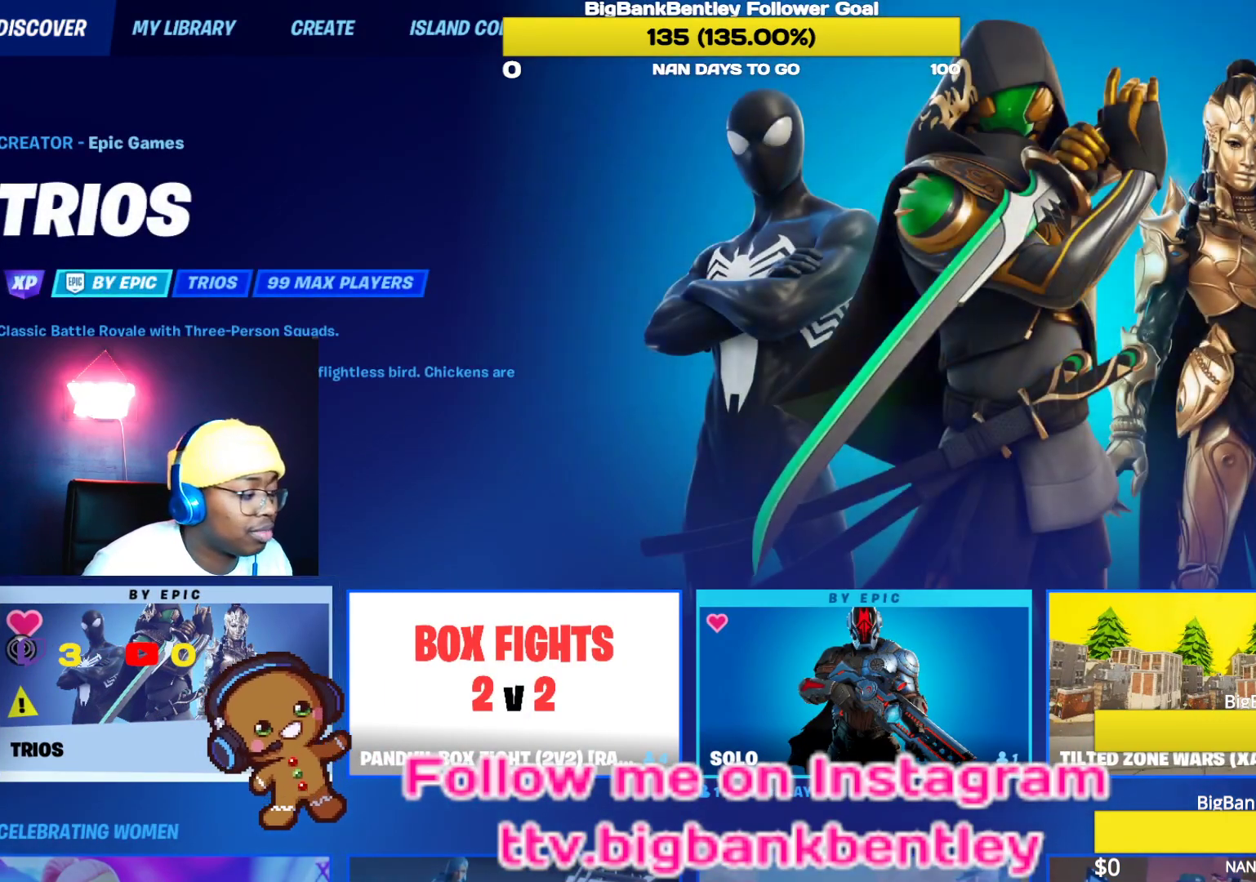
{"buttons": ["DPAD_LEFT"], "left_stick": "center", "right_stick": "center", "events": [[33, "DPAD_LEFT", "down"], [183, "DPAD_LEFT", "up"], [467, "DPAD_LEFT", "down"]]}
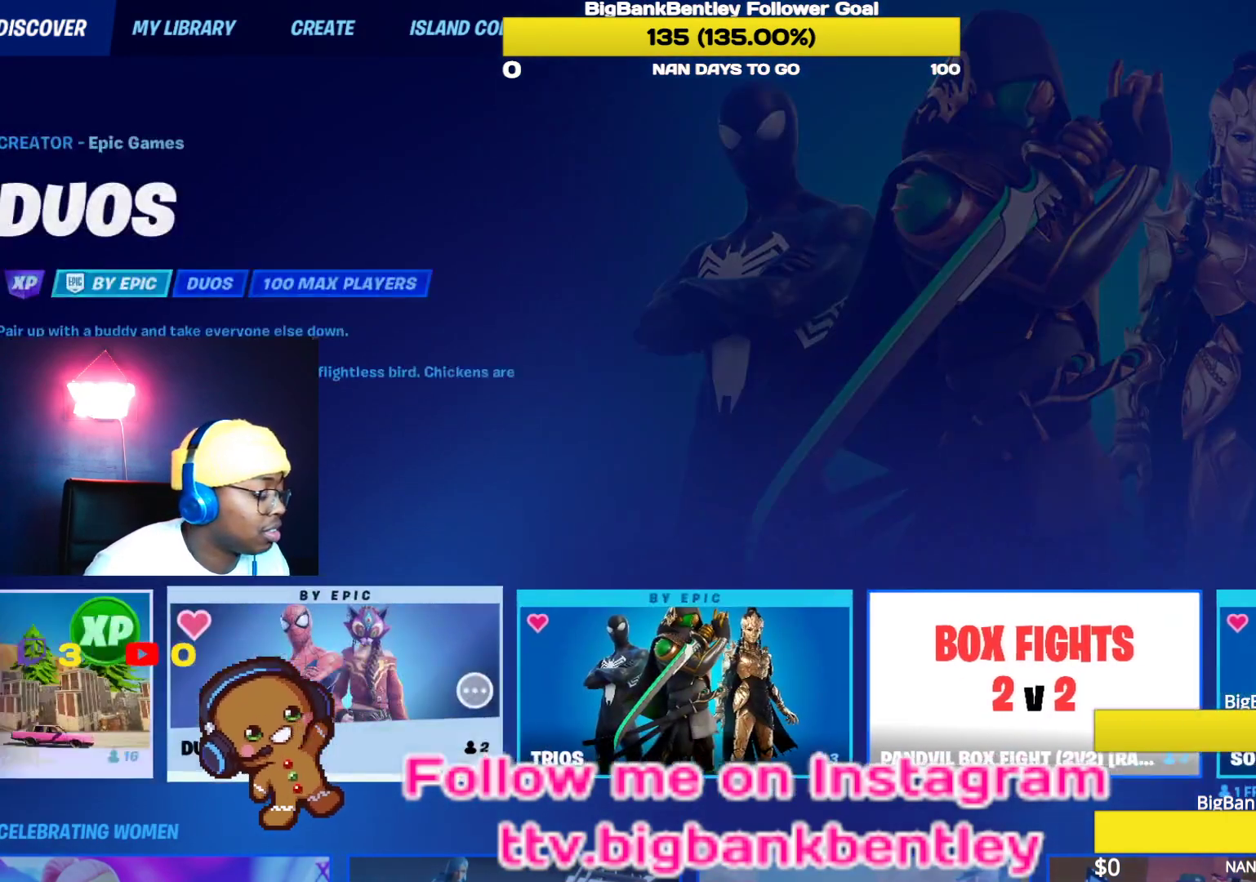
{"buttons": [], "left_stick": "center", "right_stick": "center", "events": [[50, "DPAD_LEFT", "up"], [200, "DPAD_LEFT", "down"], [283, "DPAD_LEFT", "up"]]}
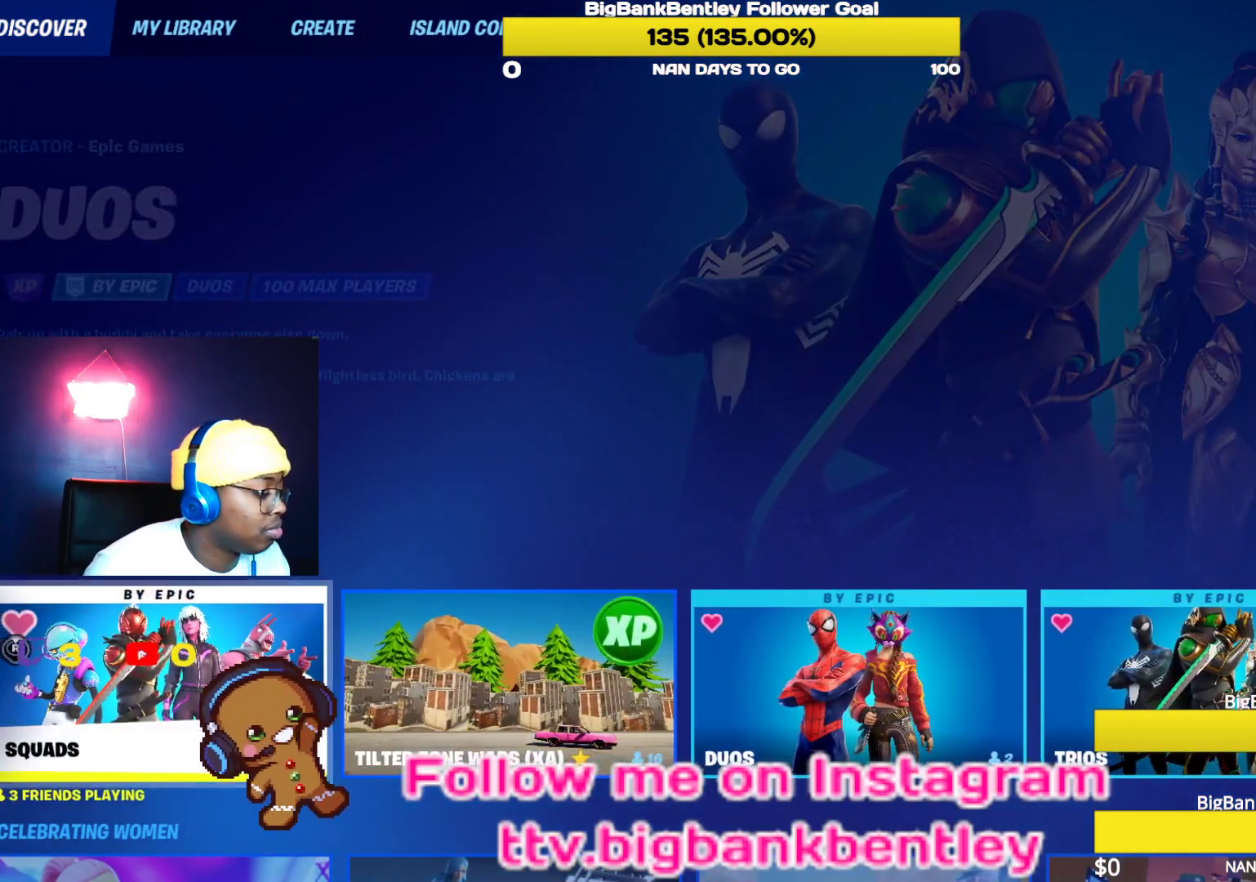
{"buttons": [], "left_stick": "center", "right_stick": "center", "events": [[250, "A", "down"], [350, "A", "up"]]}